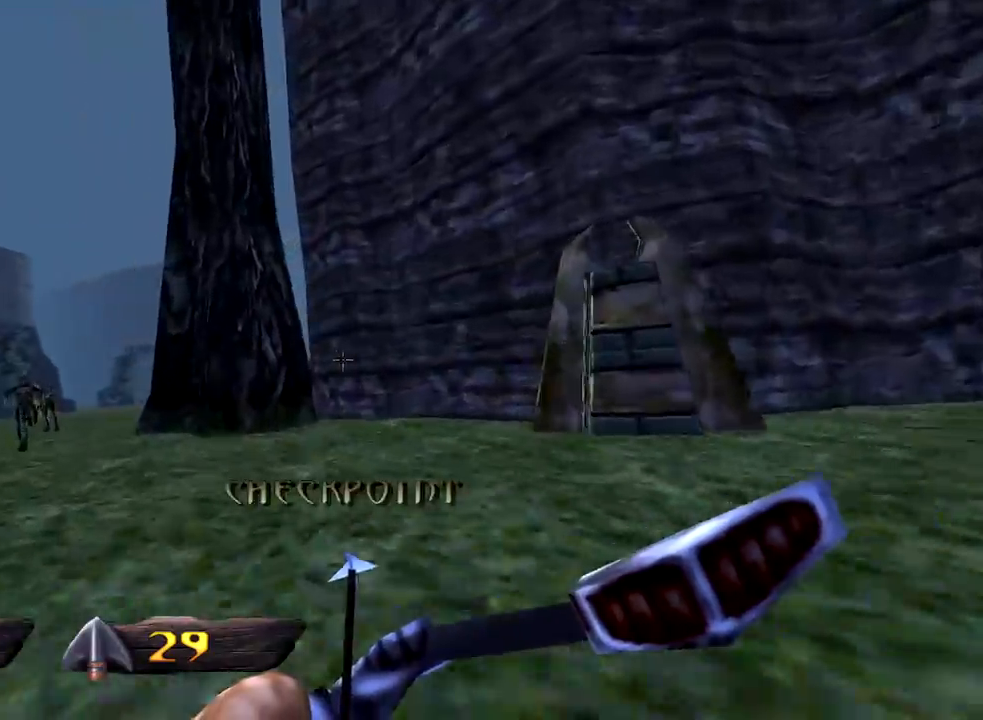
Gameplay with keyboard and mouse; each line is a JSON object with the keys and mouse buttons held at the frame after it. "events" lists presses ("down") and releases ("up") of "1", "2", "3", "4", "5", "a", "alt", "c", "caps_lock", "ctrl", "d", "e", "f", "g", "q", "r", "s", "shift", "space", "t", "tab", "v", "w", "x", "z", "mouse_left", "mouse_wheel" and "mouse_right" between this image and that frame as [ms after this image, input, new state], when the widget could be followed in between. "mouse_left", "mouse_wheel", "mouse_right" = the "left", "wheel", "right" buttons of the "mouse" list. No other keys are recorded. "wheel" means that the mouse wheel is clicked or scrolled. Not read: mouse_move.
{"keys": ["a", "w"], "mouse": [], "events": []}
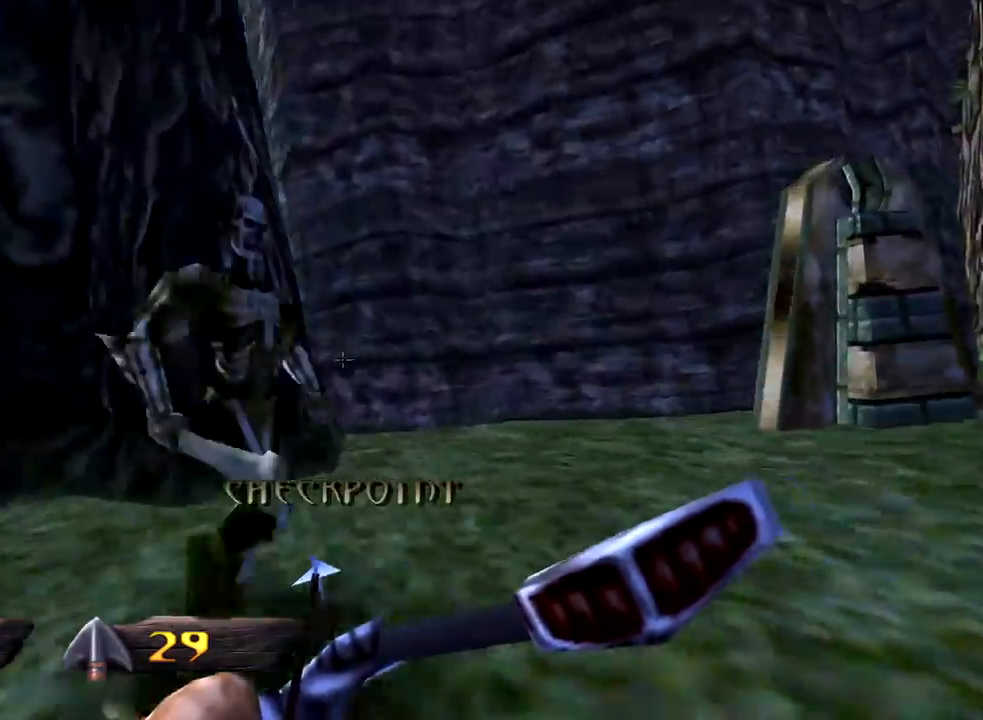
{"keys": ["a", "w"], "mouse": [], "events": []}
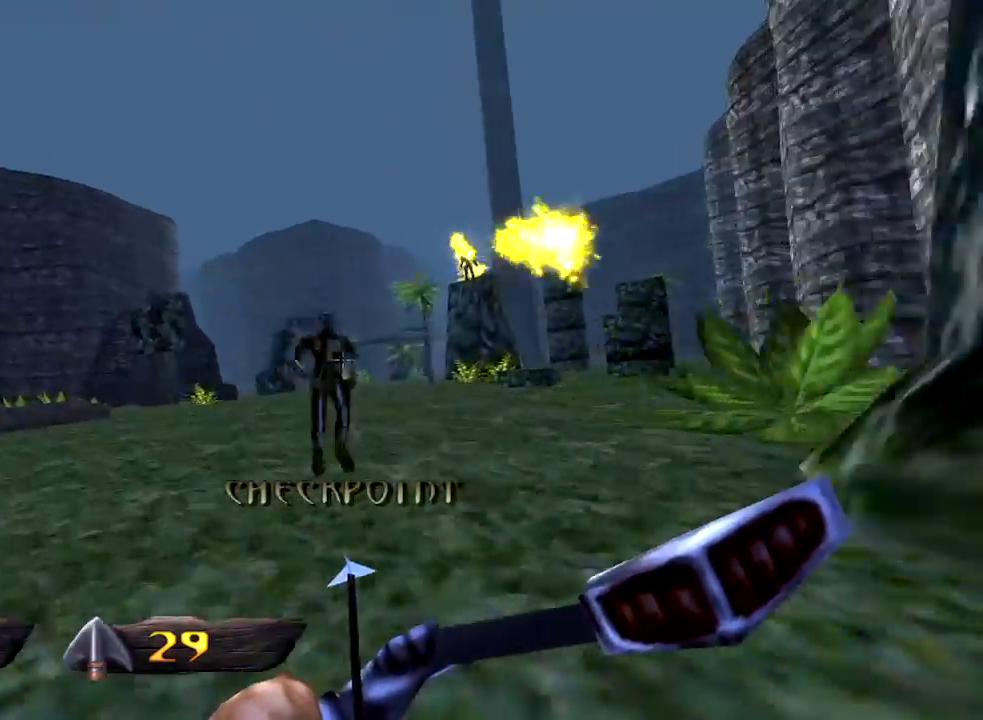
{"keys": ["a", "w"], "mouse": [], "events": []}
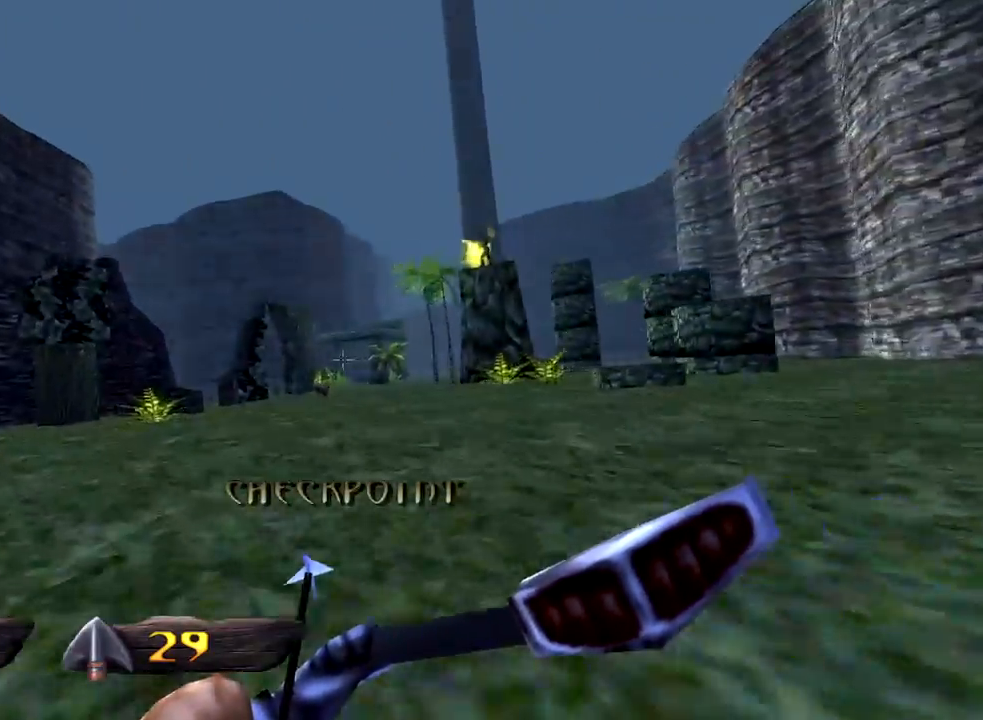
{"keys": ["a", "w"], "mouse": [], "events": []}
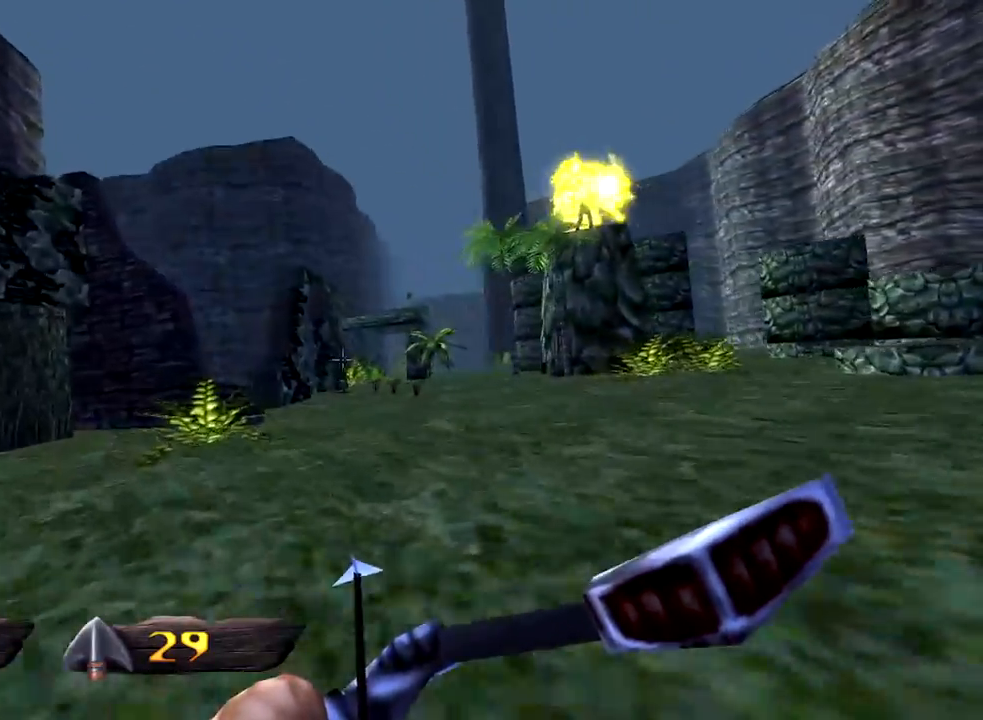
{"keys": ["a", "space", "w"], "mouse": [], "events": [[500, "space", "down"]]}
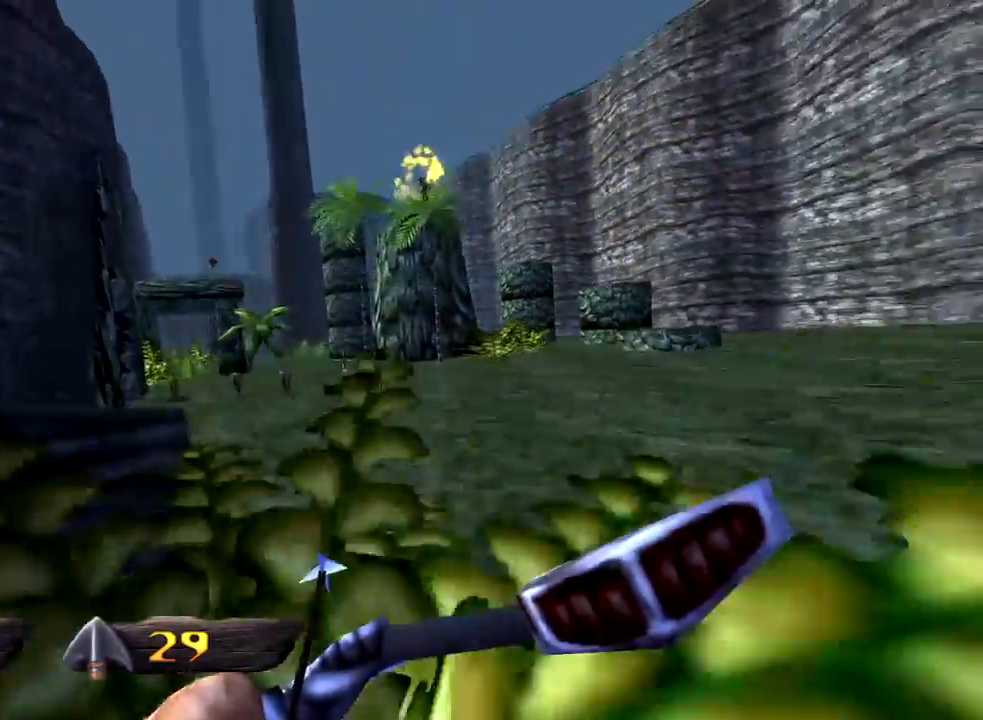
{"keys": ["a", "w"], "mouse": [], "events": [[133, "space", "up"]]}
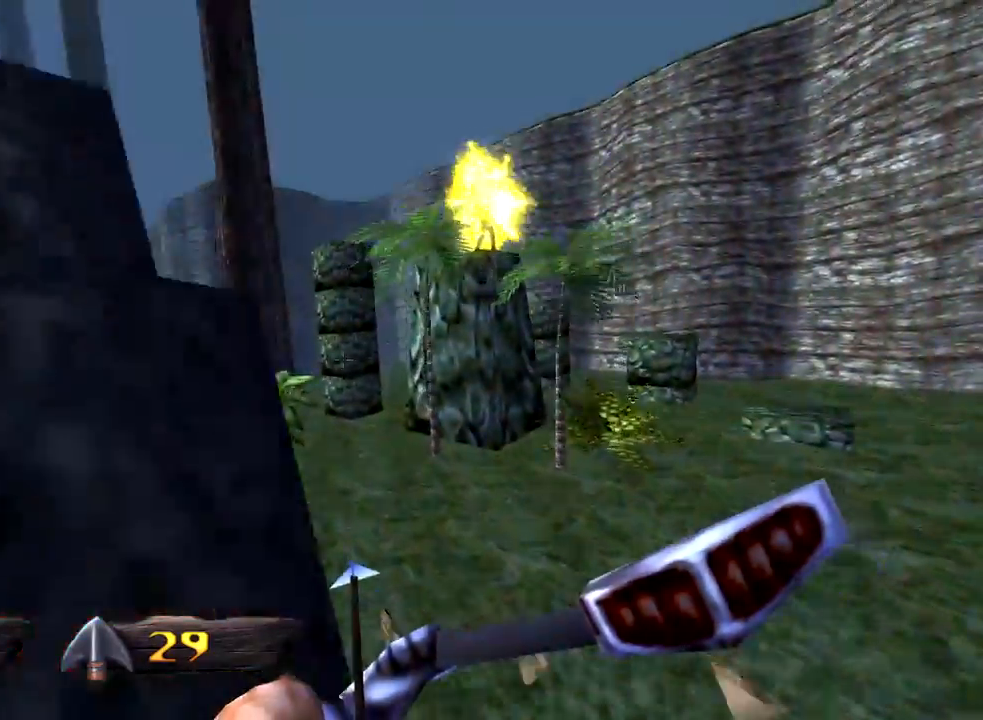
{"keys": ["a", "w"], "mouse": [], "events": []}
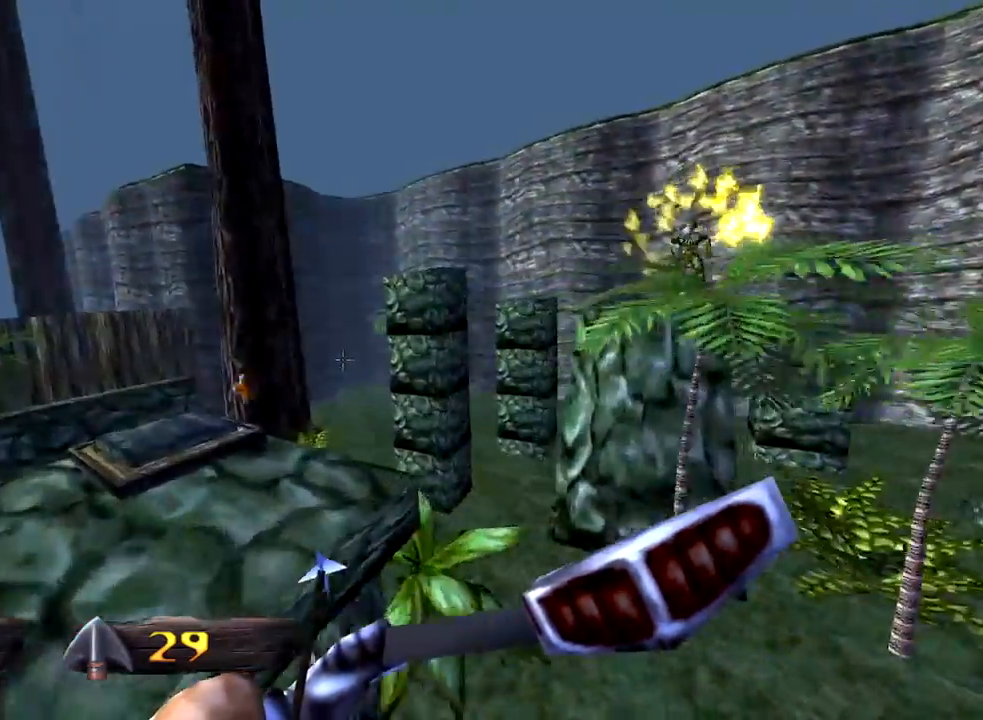
{"keys": ["a", "w"], "mouse": [], "events": []}
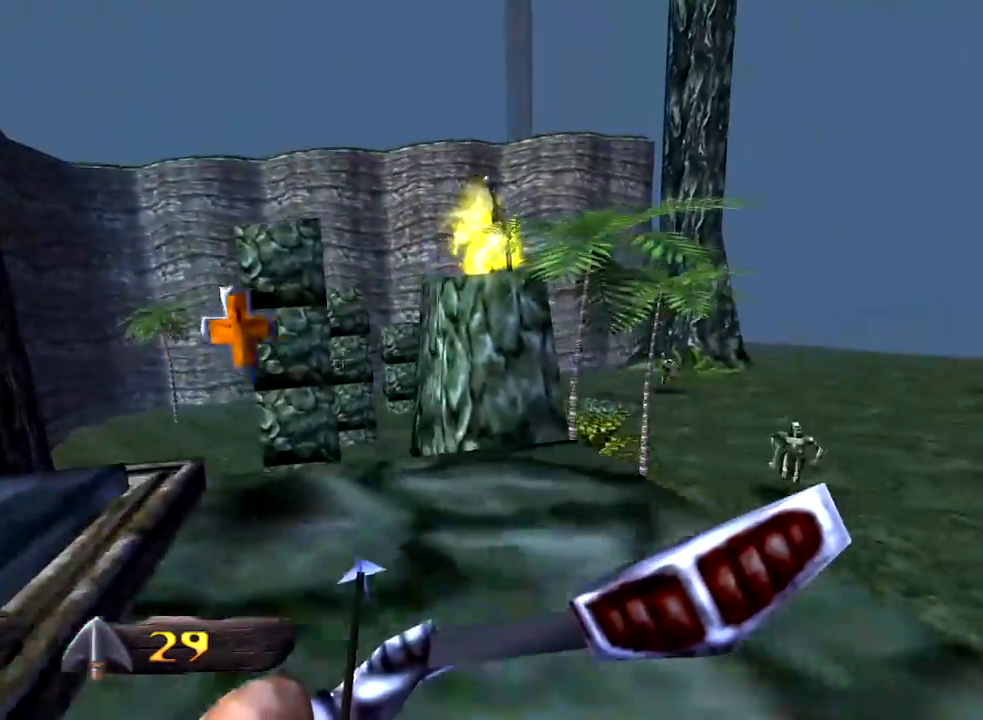
{"keys": ["a", "space", "w"], "mouse": [], "events": [[467, "space", "down"]]}
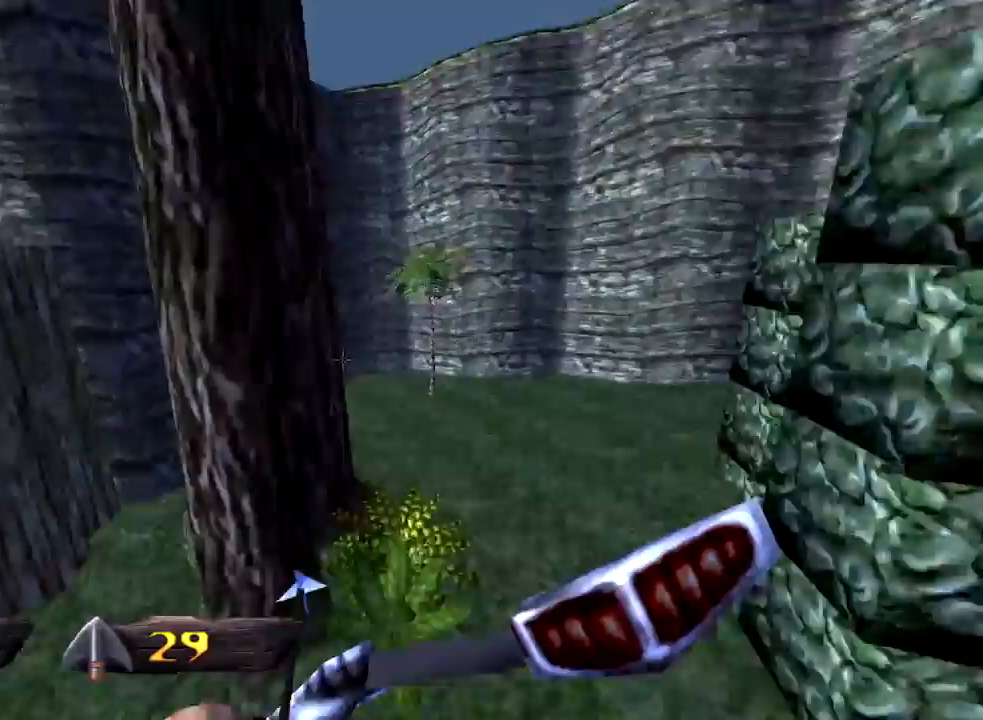
{"keys": ["a", "w"], "mouse": [], "events": [[300, "space", "up"]]}
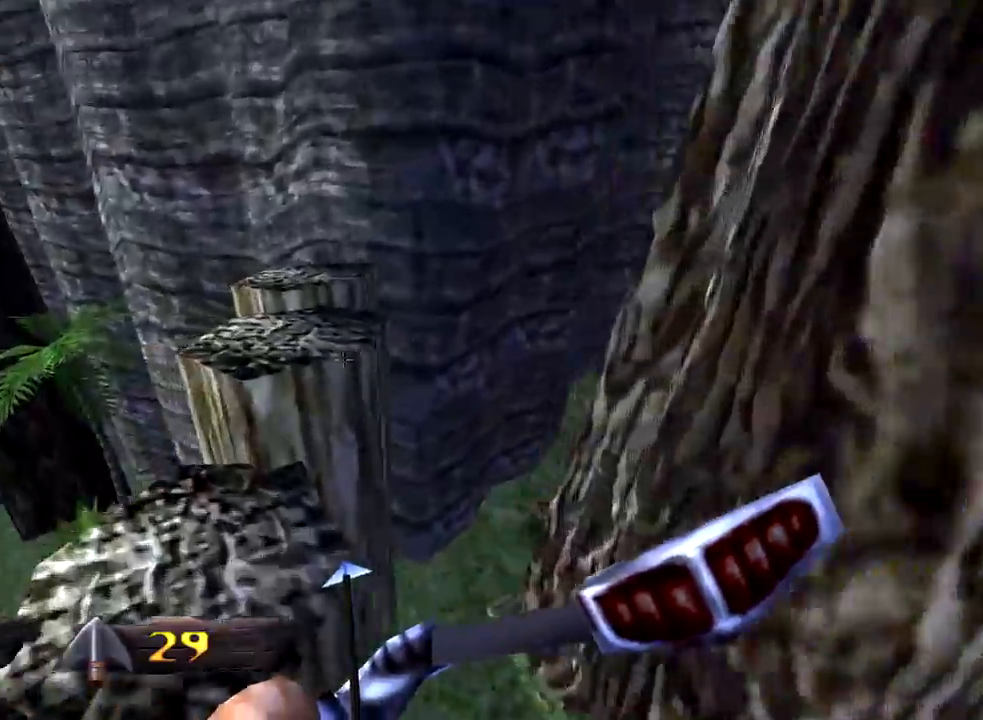
{"keys": ["a", "w"], "mouse": [], "events": [[267, "space", "down"], [400, "space", "up"]]}
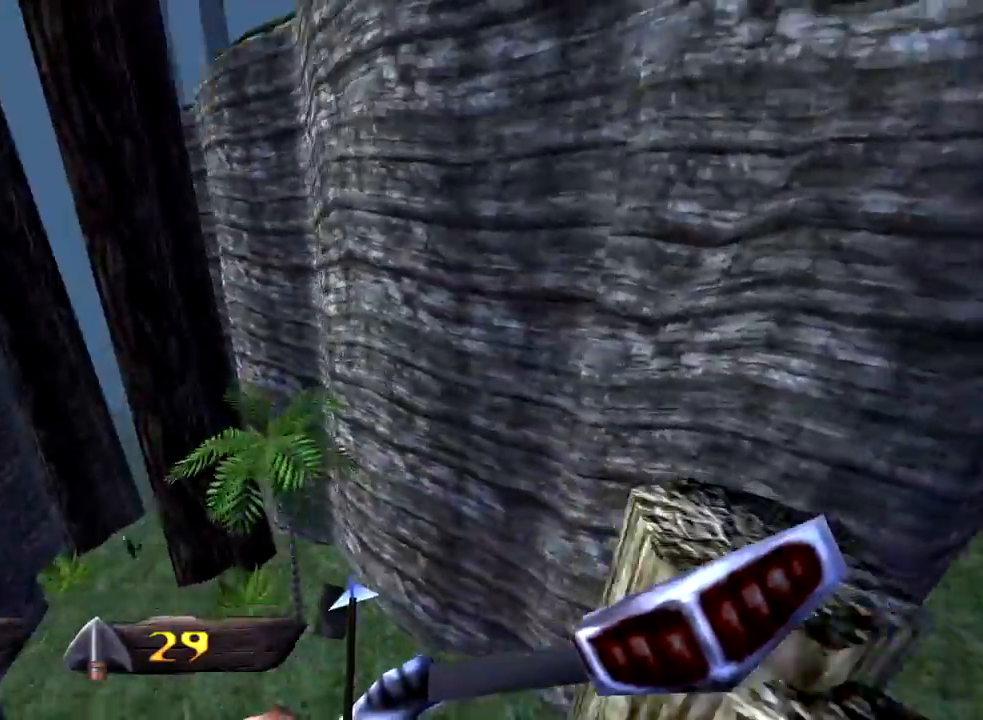
{"keys": ["a", "w"], "mouse": [], "events": []}
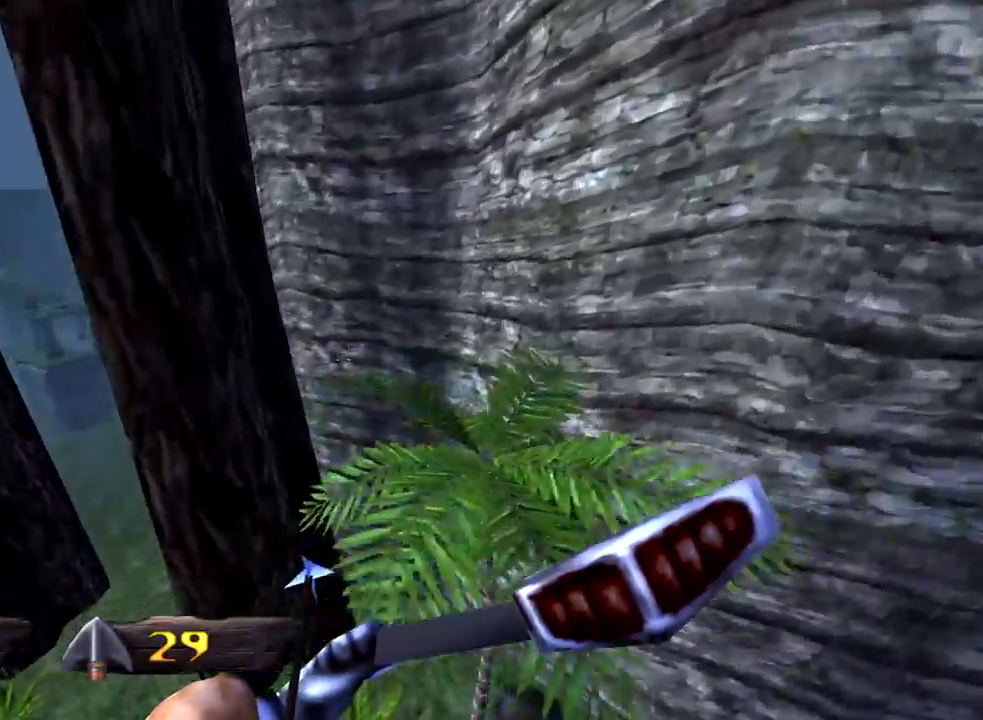
{"keys": ["a", "w"], "mouse": [], "events": []}
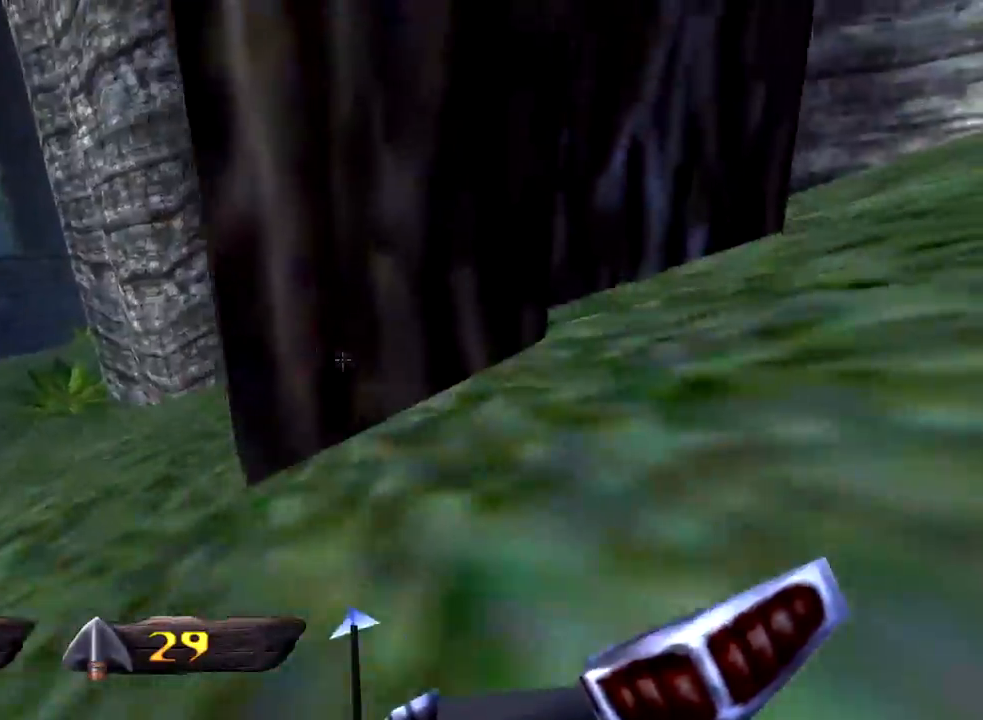
{"keys": ["a", "w"], "mouse": ["left"], "events": [[83, "mouse_left", "down"]]}
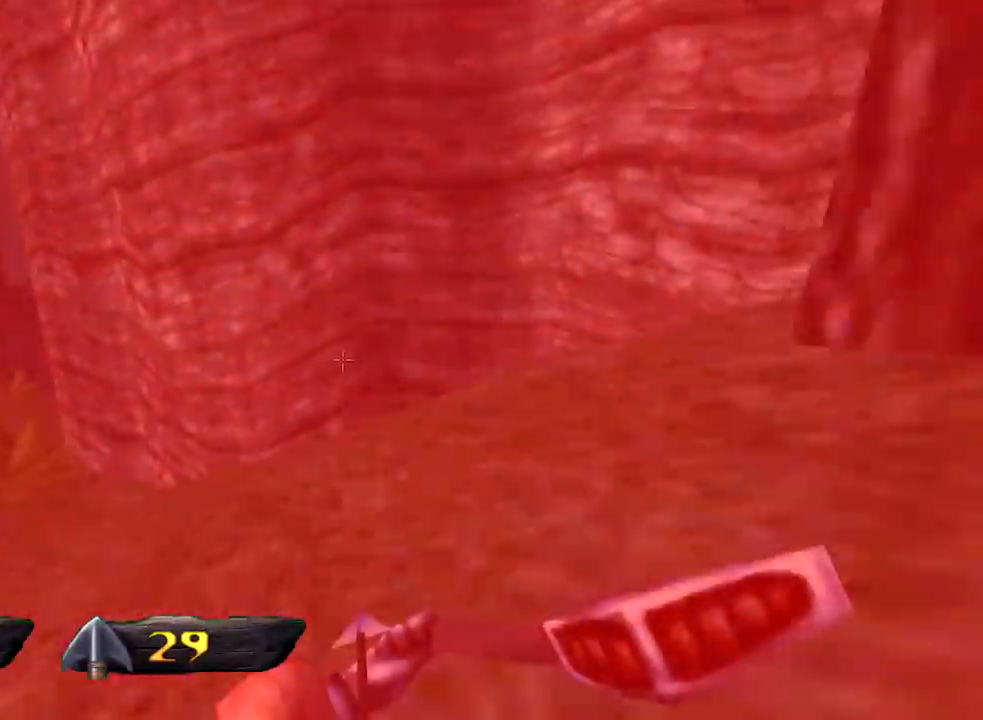
{"keys": ["a", "w"], "mouse": ["left"], "events": []}
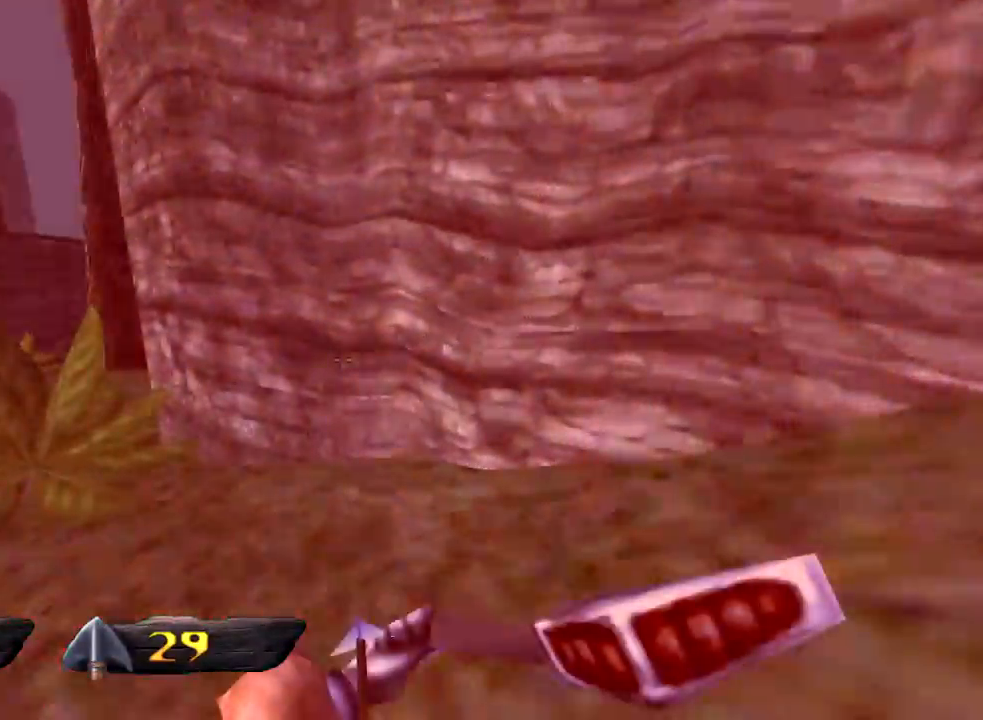
{"keys": ["space", "w"], "mouse": ["left"], "events": [[350, "a", "up"], [400, "space", "down"]]}
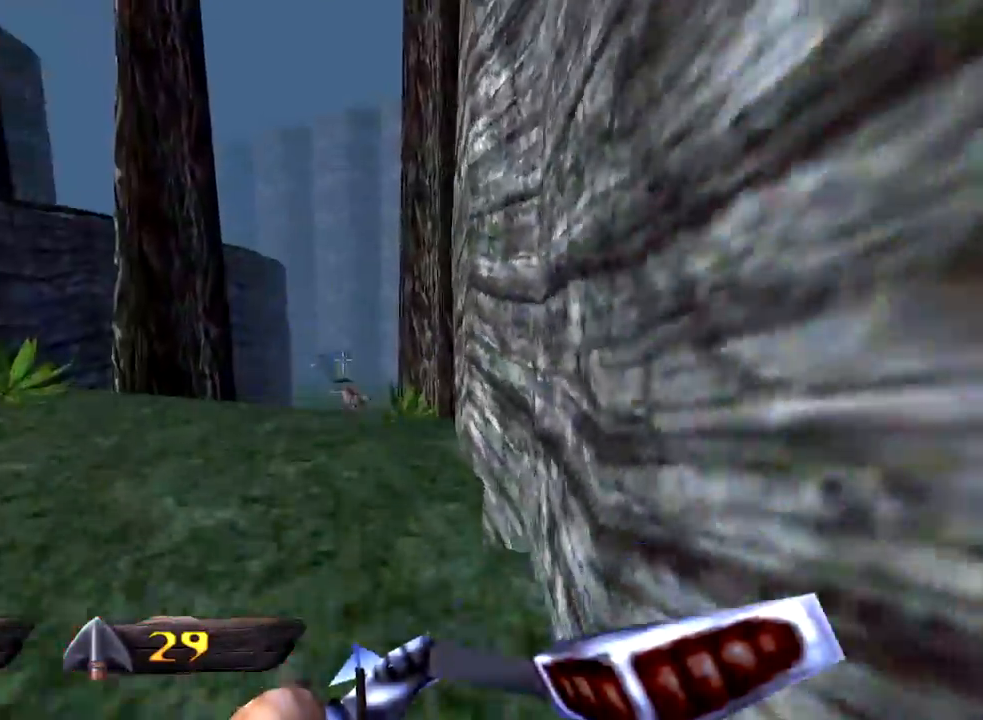
{"keys": ["a", "w"], "mouse": [], "events": [[83, "space", "up"], [417, "mouse_left", "up"], [500, "a", "down"]]}
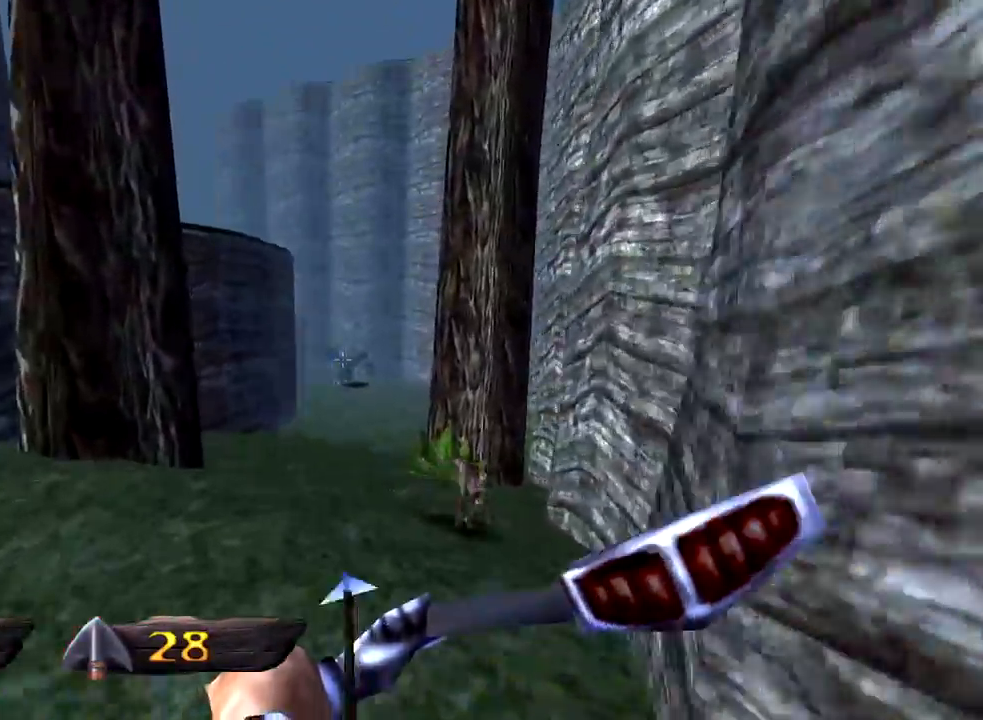
{"keys": ["a", "w"], "mouse": [], "events": []}
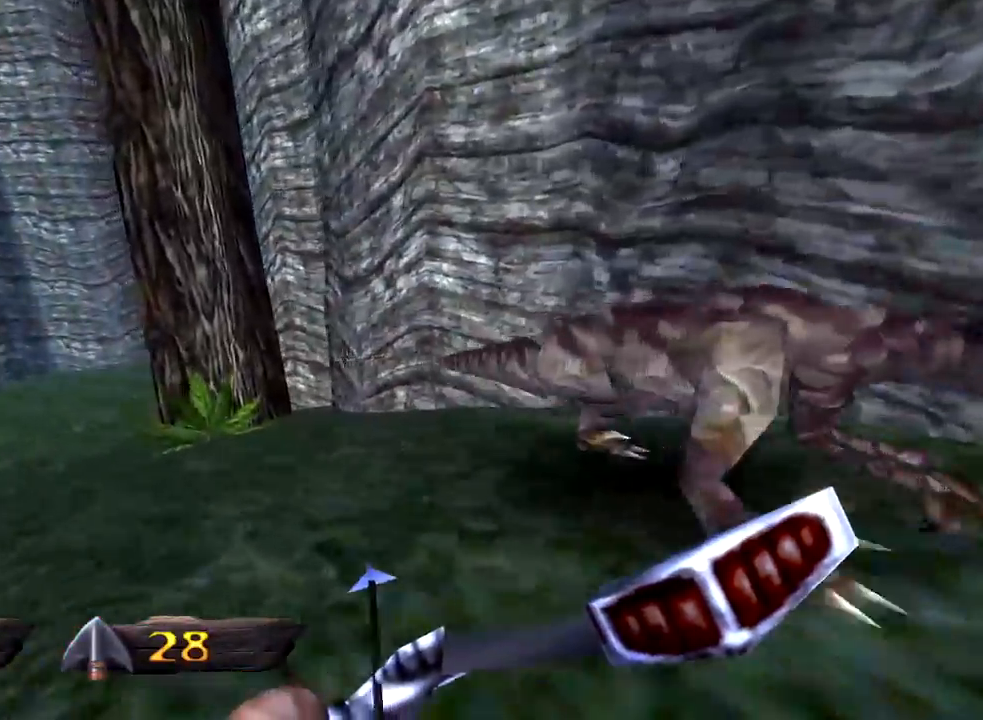
{"keys": ["a", "w"], "mouse": [], "events": []}
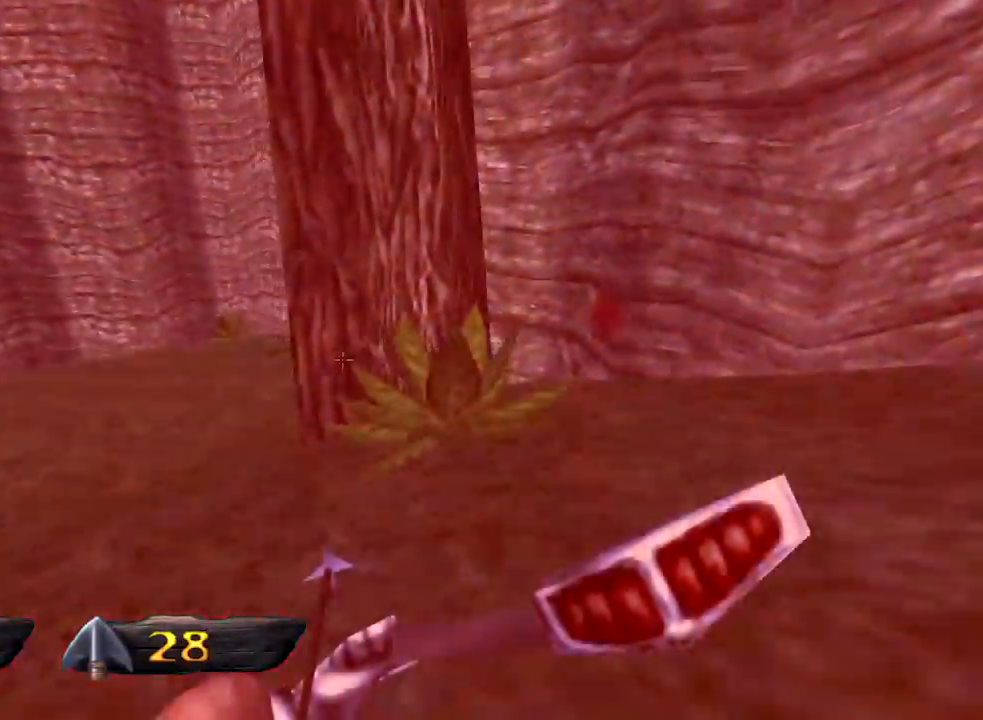
{"keys": ["a", "w"], "mouse": [], "events": []}
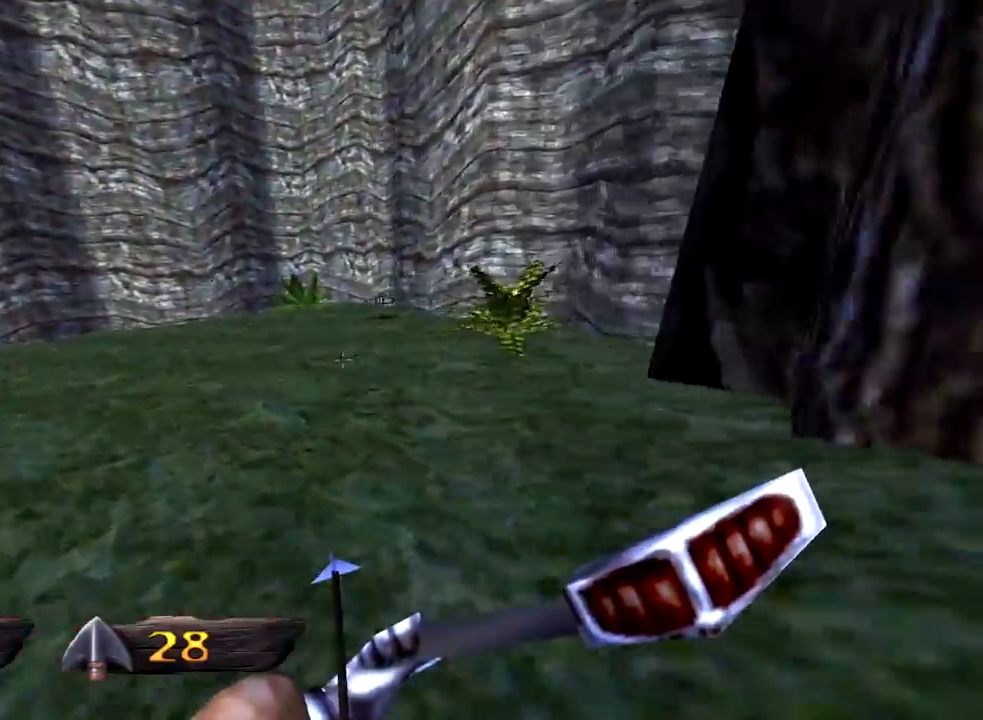
{"keys": ["d", "w"], "mouse": [], "events": [[183, "a", "up"], [233, "d", "down"]]}
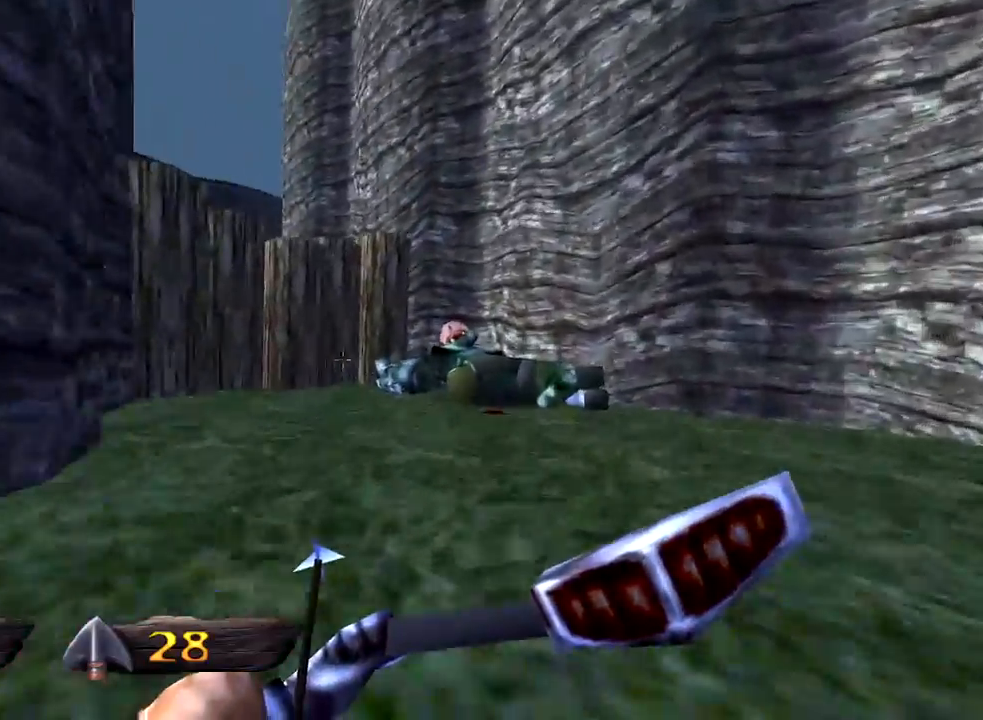
{"keys": ["w"], "mouse": [], "events": [[67, "d", "up"]]}
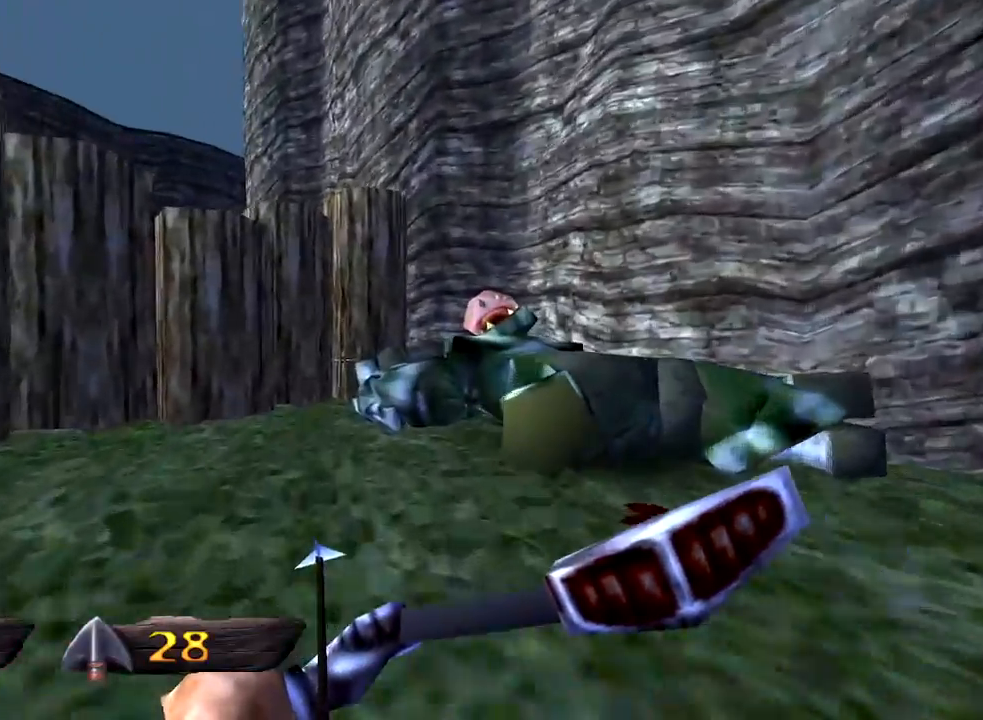
{"keys": [], "mouse": [], "events": [[317, "a", "down"], [500, "a", "up"], [500, "w", "up"]]}
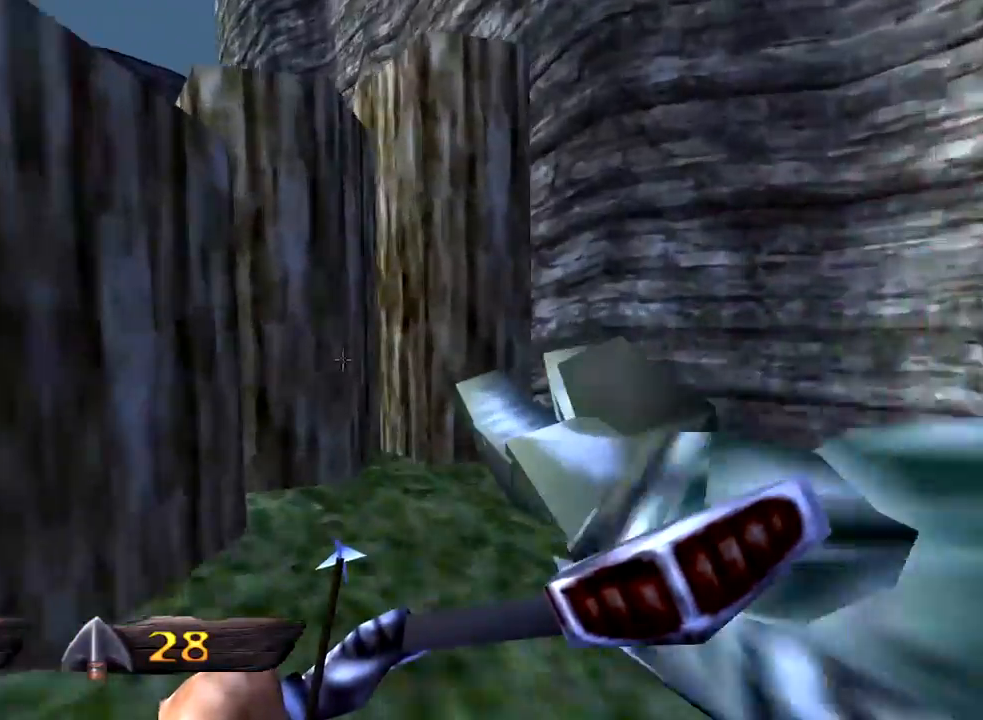
{"keys": [], "mouse": [], "events": []}
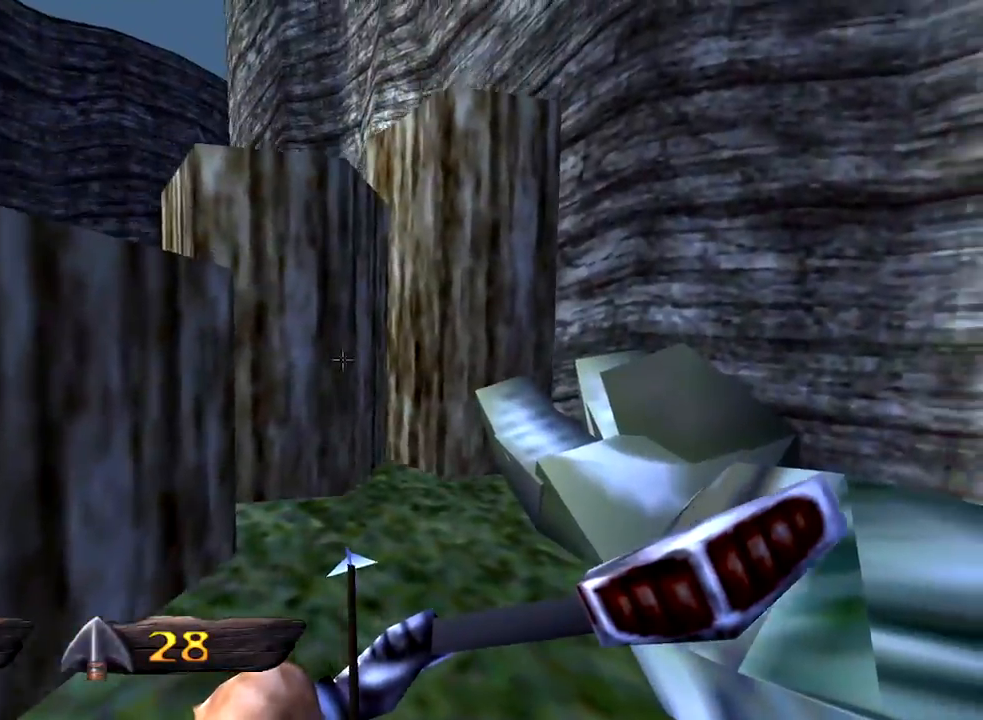
{"keys": ["a", "w"], "mouse": [], "events": [[67, "w", "down"], [150, "a", "down"], [250, "space", "down"], [450, "space", "up"]]}
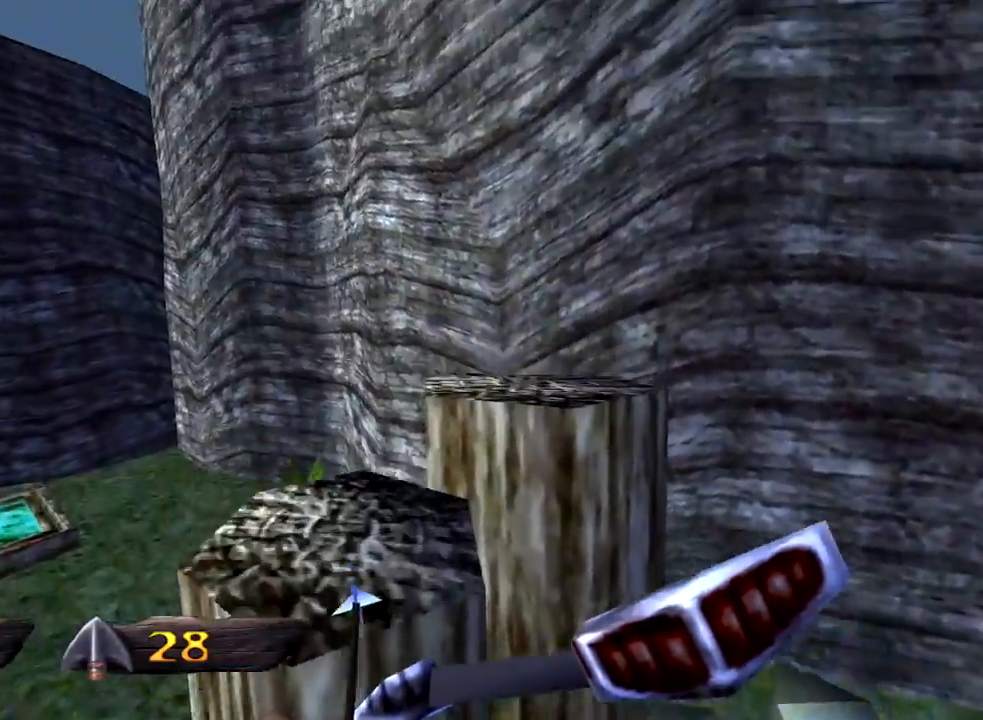
{"keys": ["a", "w"], "mouse": [], "events": []}
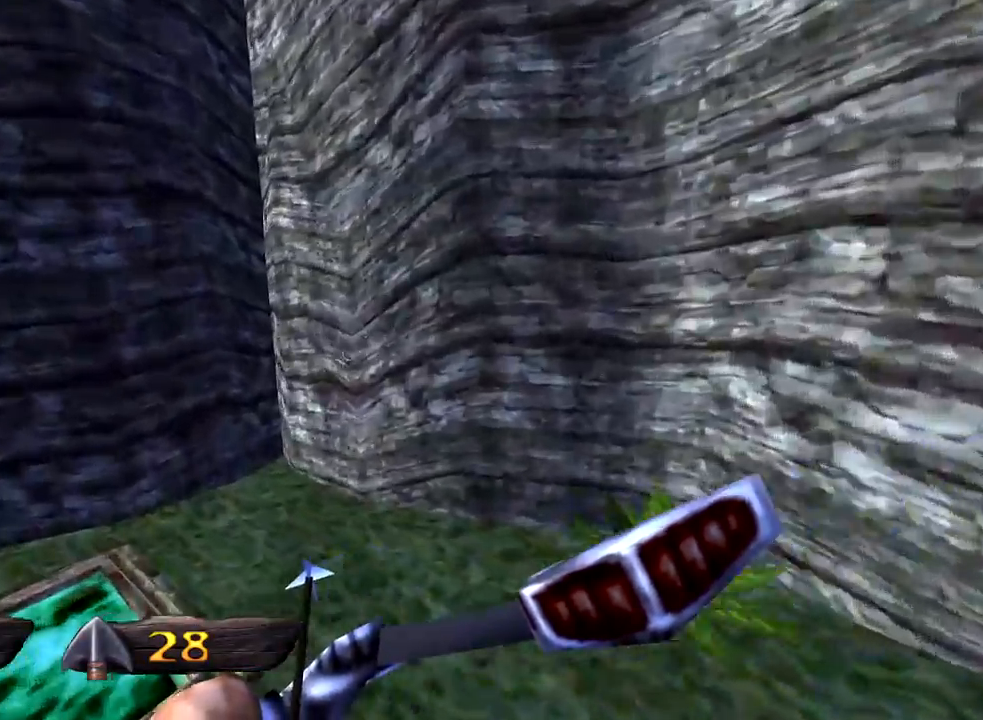
{"keys": [], "mouse": [], "events": [[333, "a", "up"], [383, "w", "up"]]}
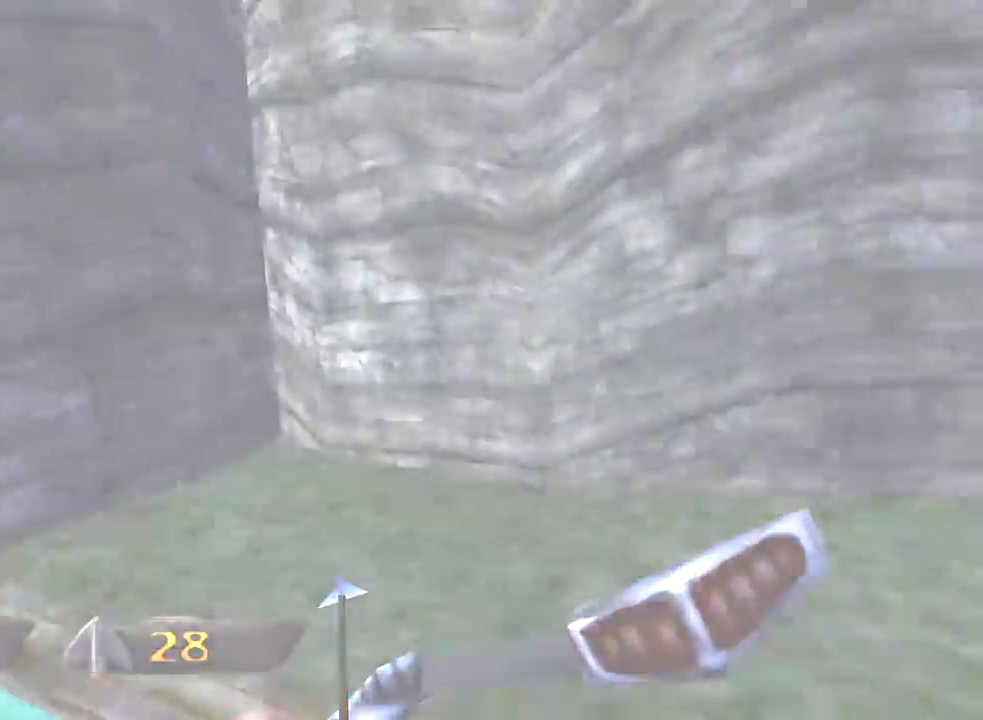
{"keys": [], "mouse": [], "events": []}